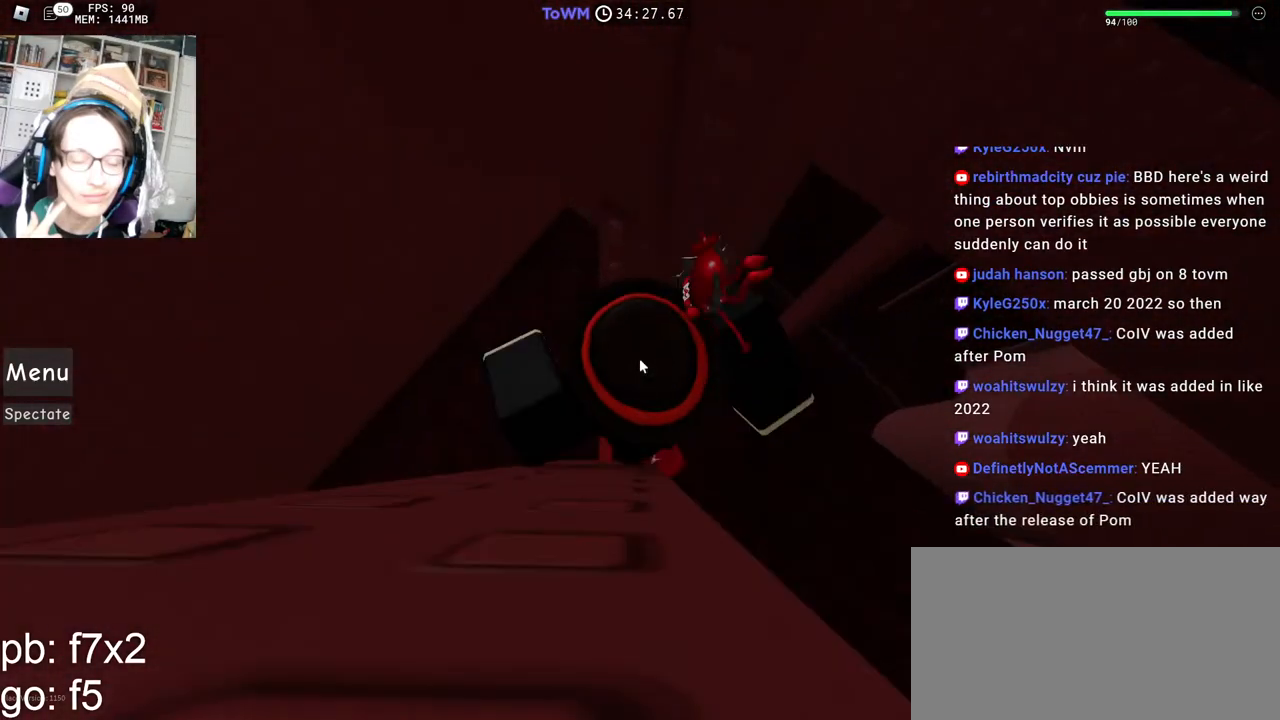
Gameplay with keyboard and mouse; each line is a JSON object with the keys and mouse buttons held at the frame after it. "events" lists presses ("down") and releases ("up") of "a", "ctrl", "d", "e", "q", "s", "shift", "space", "w", "mouse_left", "mouse_wheel", "mouse_right", "mouse_mb4" and "mouse_mb5" between this image and that frame as [ms after this image, input, new state], when the widget could be followed in between. "mouse_left", "mouse_wheel", "mouse_right", "mouse_mb4", "mouse_mb5" = the "left", "wheel", "right", "mb4", "mb5" buttons of the "mouse" list. No other keys are recorded. "wheel" means that the mouse wheel is clicked or scrolled. Mouse movement is not recorded.
{"keys": ["w"], "mouse": ["right"], "events": [[150, "w", "up"], [267, "shift", "down"], [384, "shift", "up"], [484, "w", "down"]]}
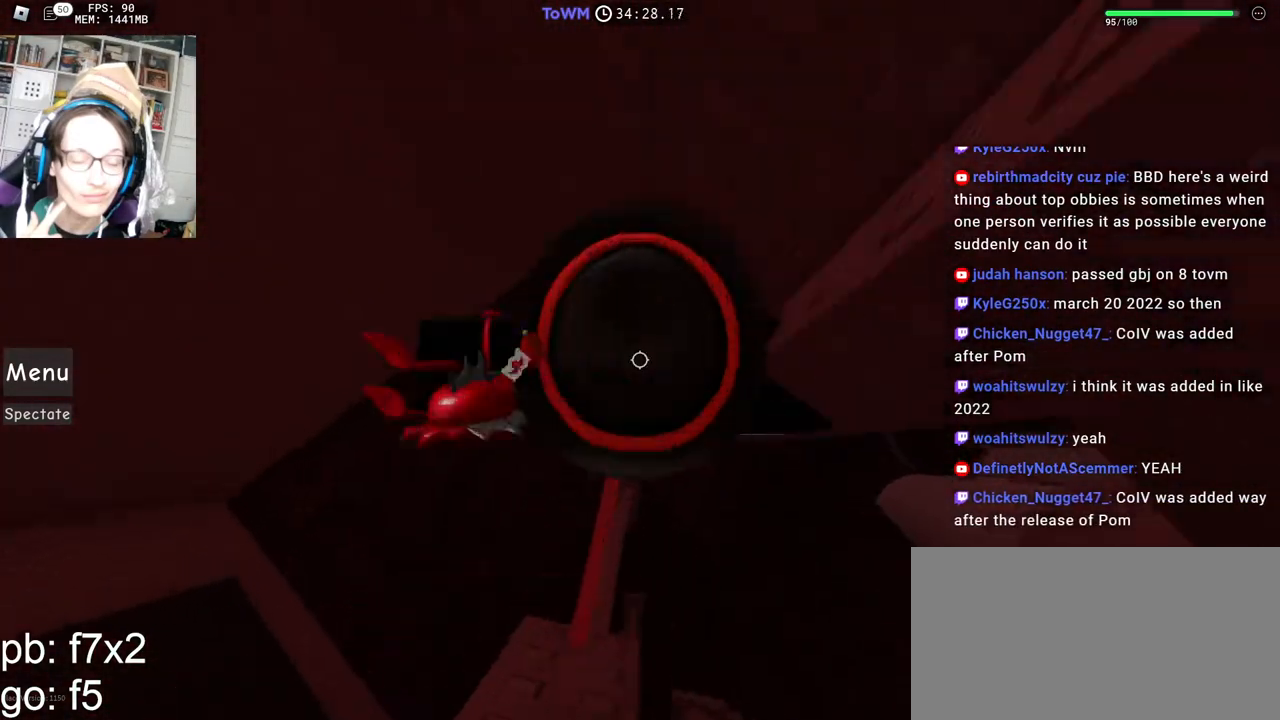
{"keys": [], "mouse": ["right"], "events": [[50, "w", "up"]]}
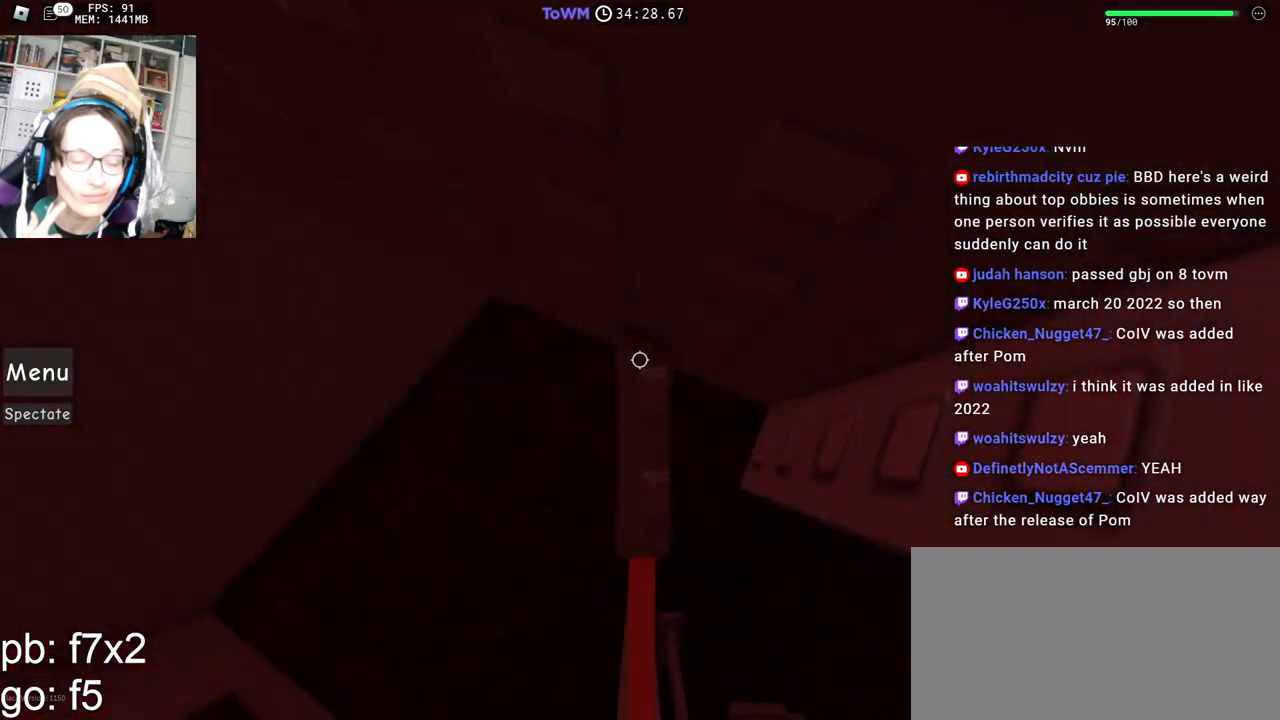
{"keys": [], "mouse": ["right"], "events": [[17, "s", "down"], [167, "s", "up"], [317, "mouse_wheel", "down"], [367, "mouse_wheel", "up"]]}
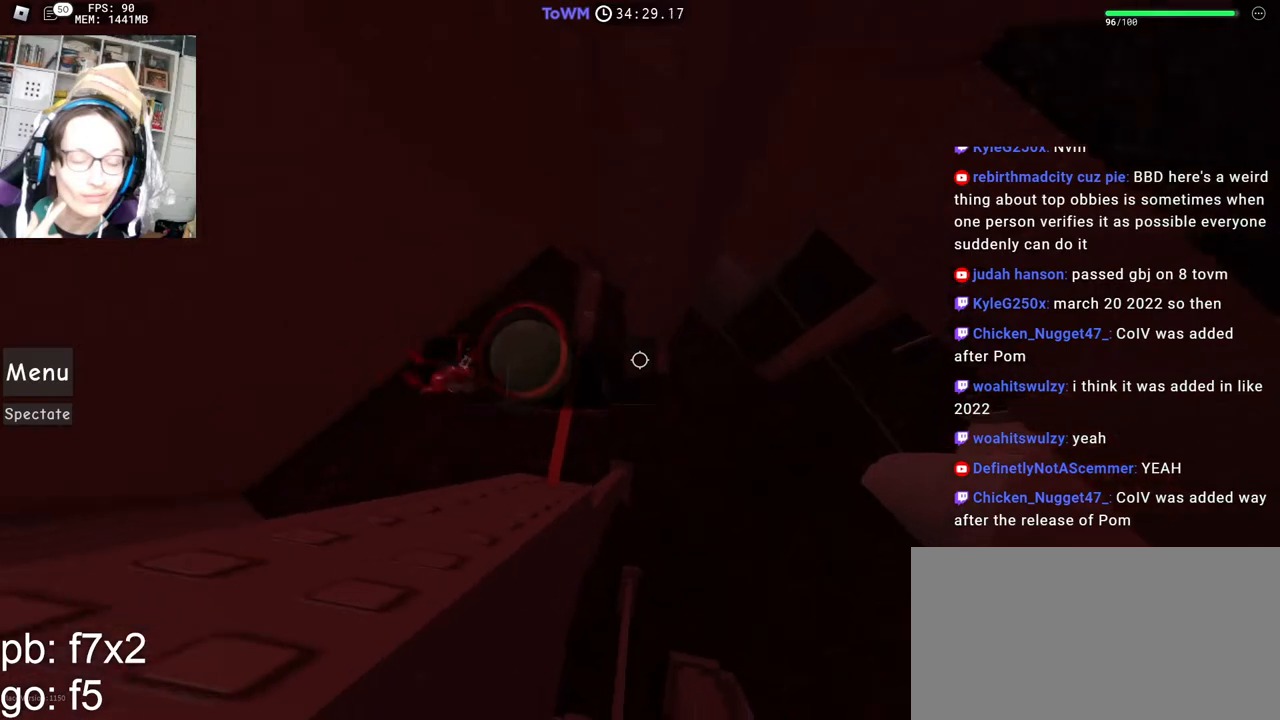
{"keys": ["d"], "mouse": ["right"]}
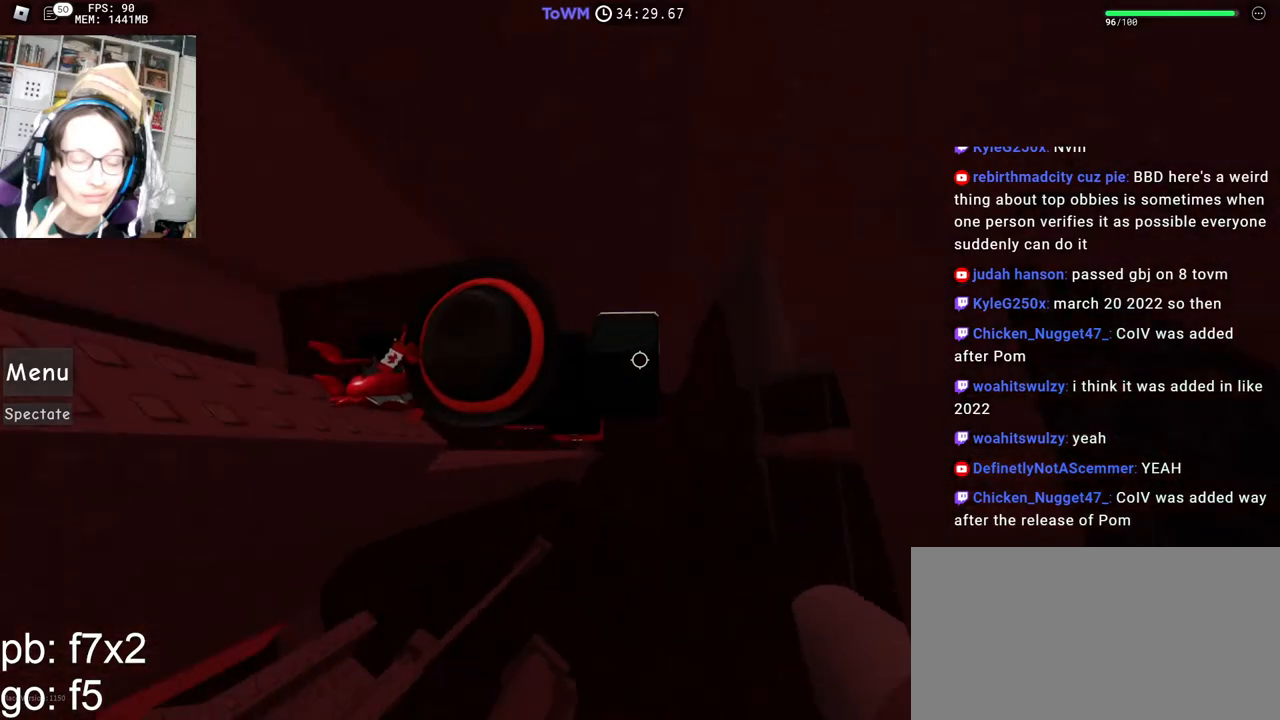
{"keys": ["d"], "mouse": ["right"], "events": []}
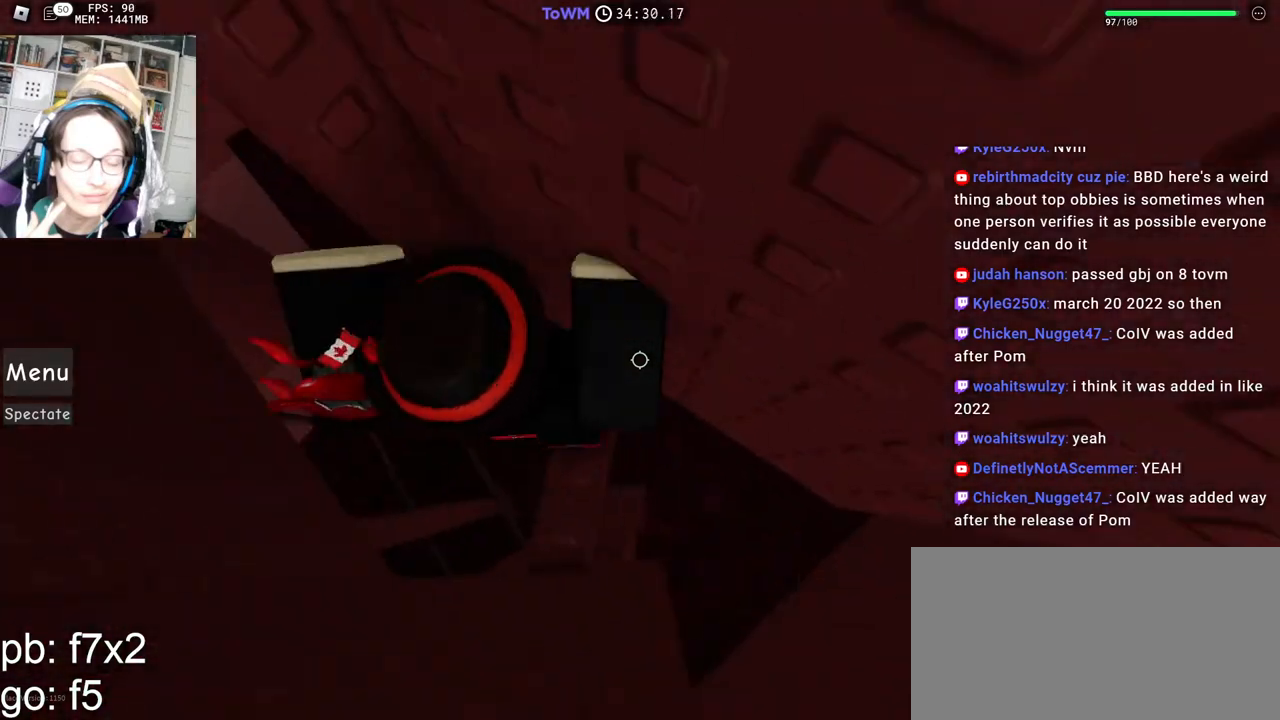
{"keys": ["w"], "mouse": ["right"], "events": [[67, "d", "up"], [67, "shift", "down"], [250, "shift", "up"], [484, "w", "down"]]}
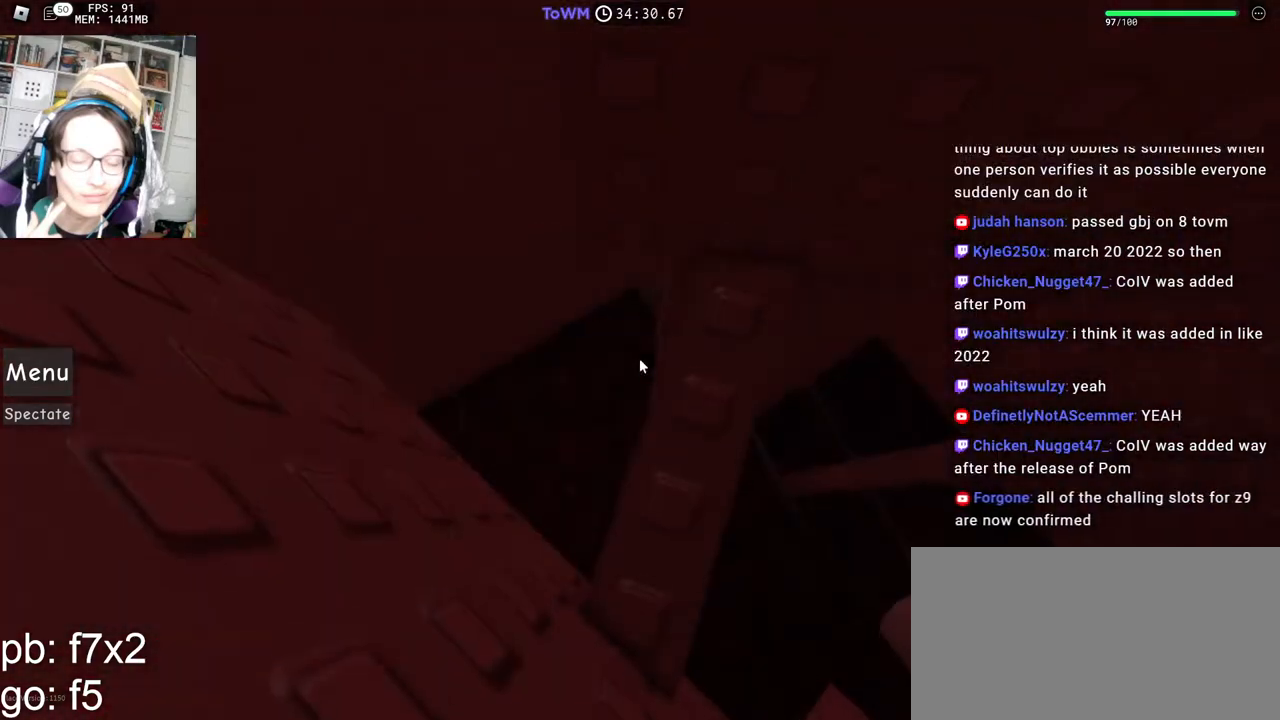
{"keys": [], "mouse": ["right"], "events": [[84, "w", "up"], [184, "w", "down"], [250, "w", "up"], [367, "w", "down"], [417, "w", "up"]]}
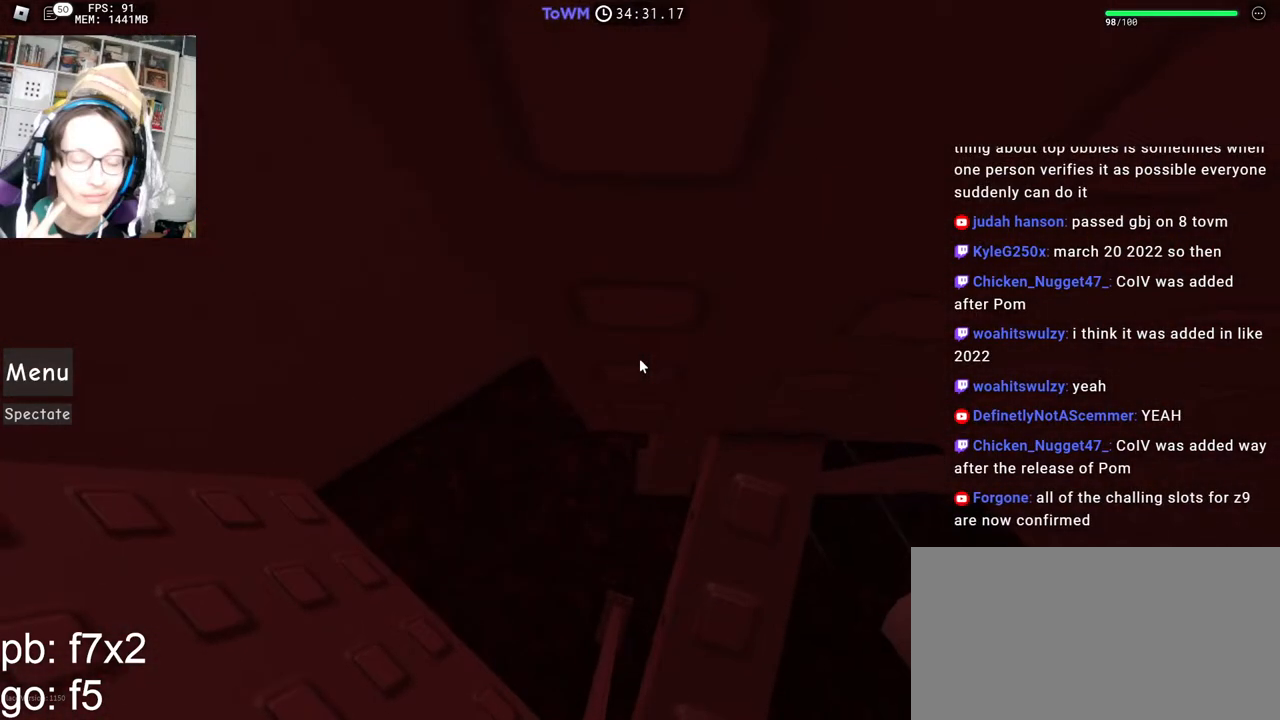
{"keys": [], "mouse": ["wheel", "right"], "events": [[167, "w", "down"], [217, "w", "up"], [484, "mouse_wheel", "down"]]}
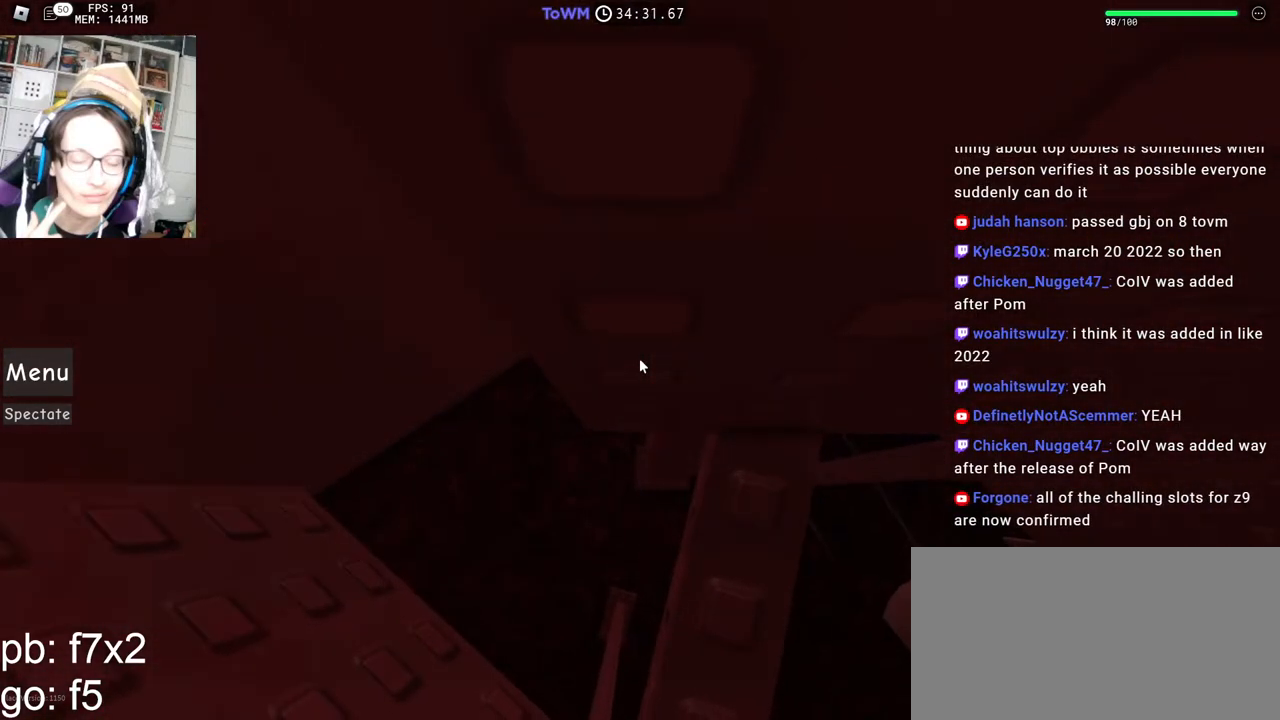
{"keys": [], "mouse": ["right"], "events": [[50, "mouse_wheel", "up"]]}
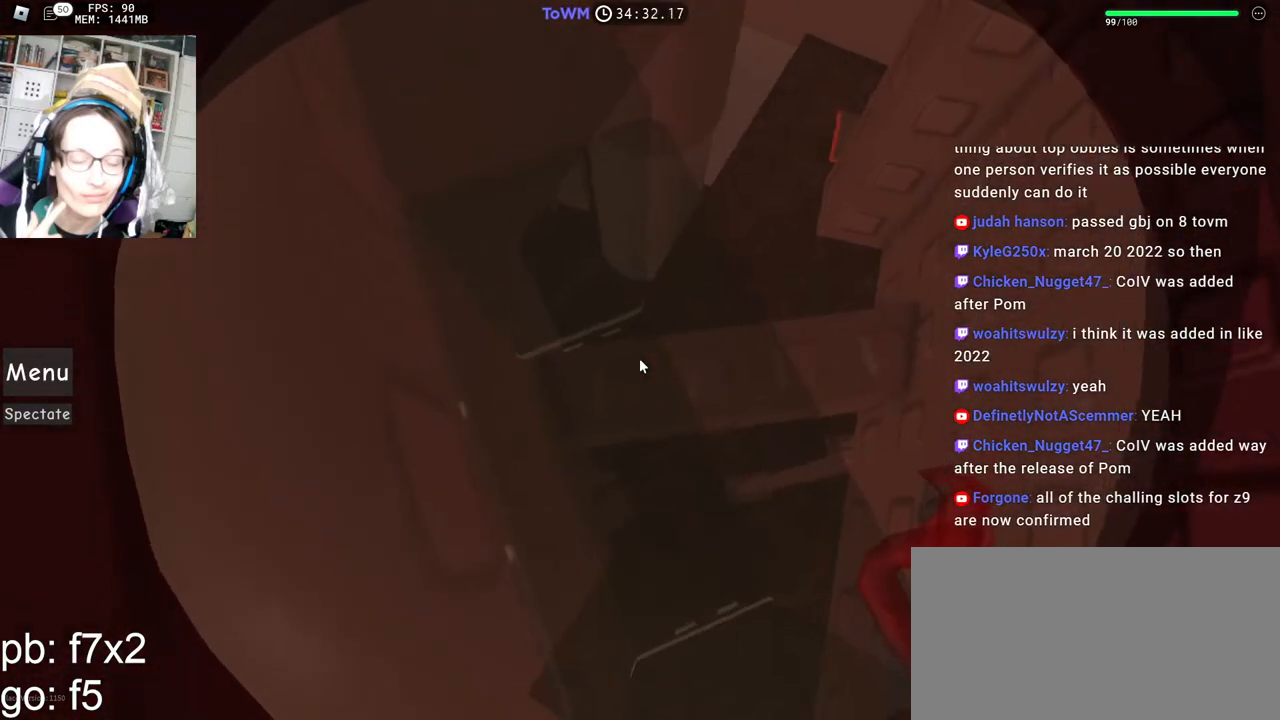
{"keys": [], "mouse": ["right"], "events": []}
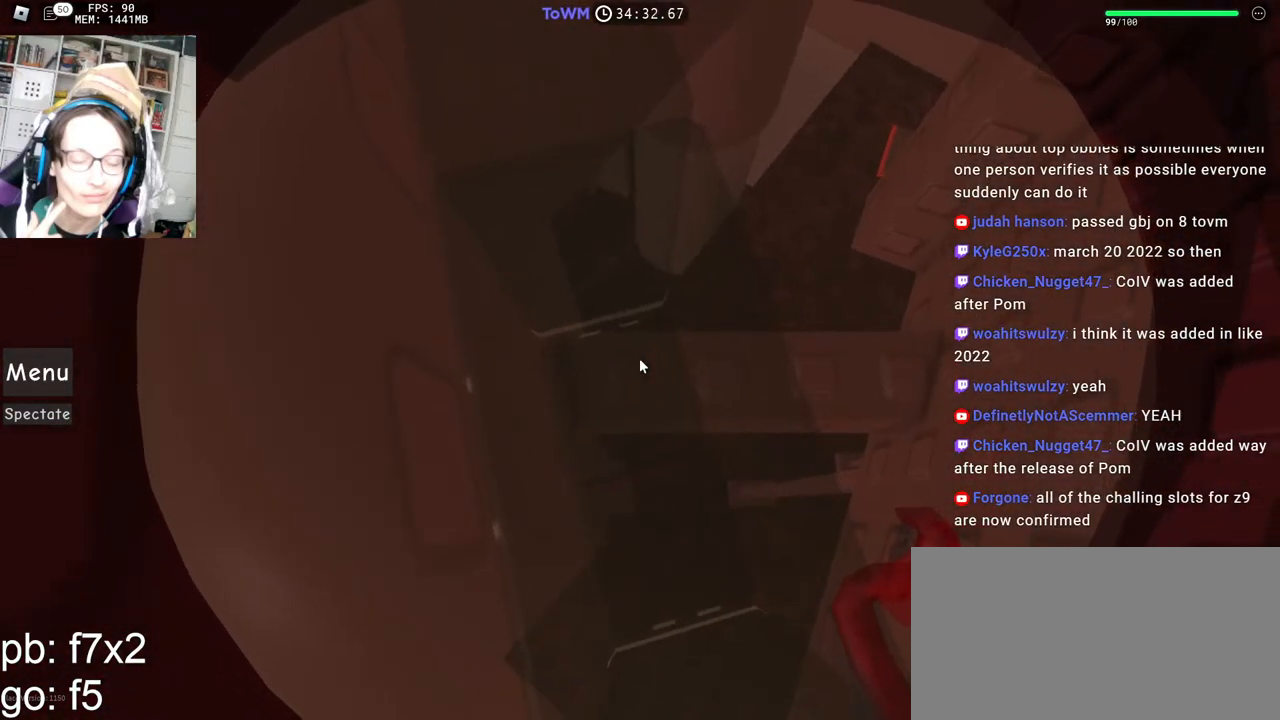
{"keys": [], "mouse": []}
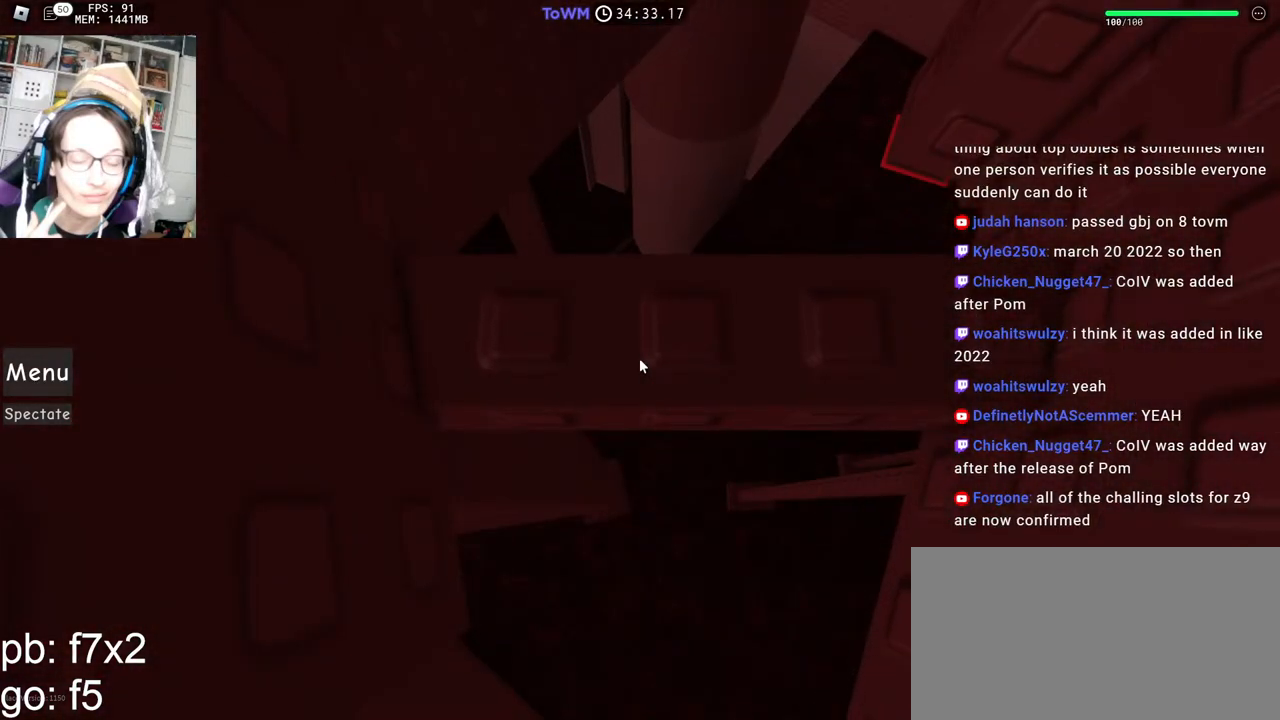
{"keys": [], "mouse": ["right"], "events": [[217, "mouse_wheel", "down"], [234, "mouse_right", "down"], [317, "mouse_wheel", "up"]]}
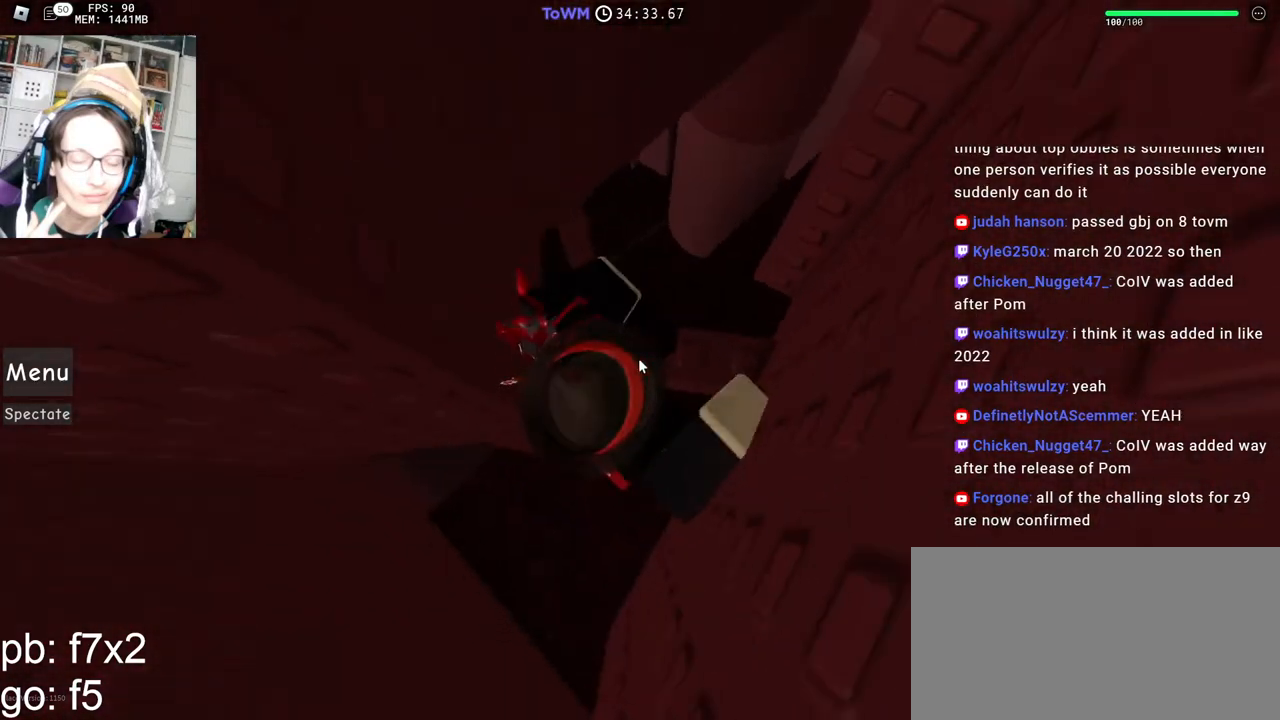
{"keys": ["a", "space"], "mouse": ["right"], "events": [[350, "a", "down"], [484, "space", "down"]]}
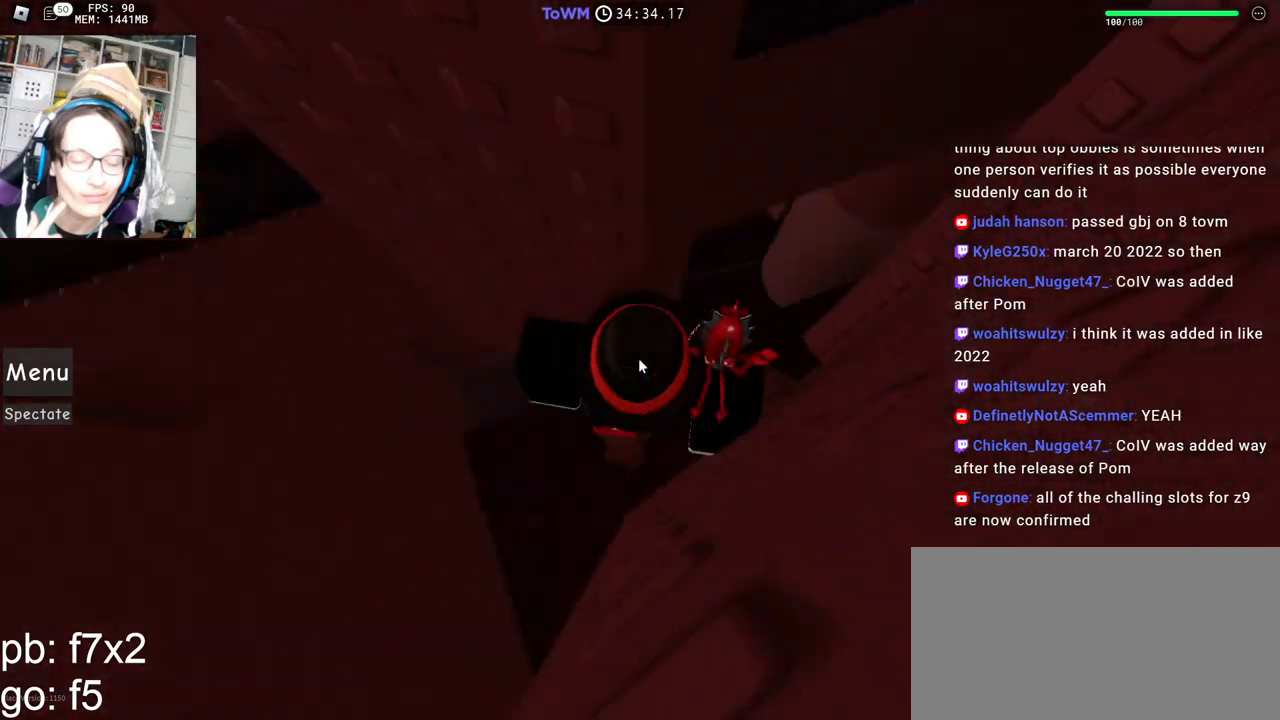
{"keys": ["a"], "mouse": ["right"], "events": [[34, "shift", "down"], [50, "space", "up"], [200, "shift", "up"]]}
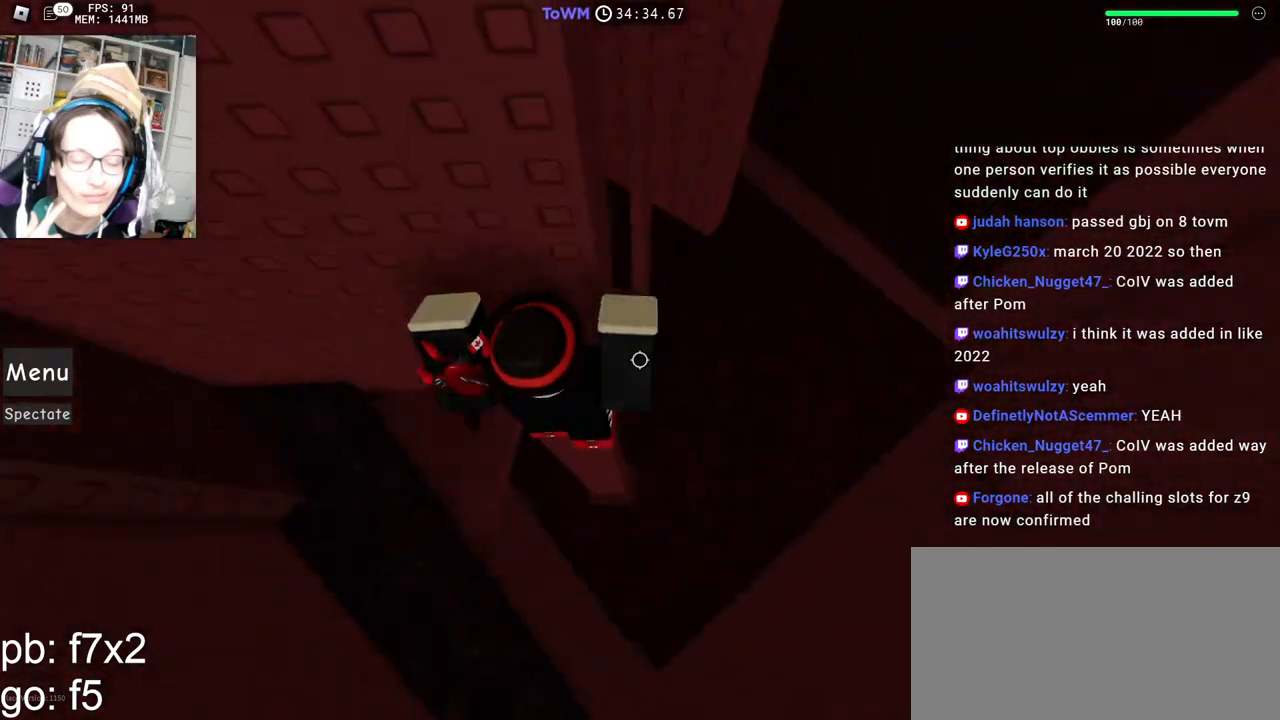
{"keys": [], "mouse": ["right"], "events": [[150, "space", "down"], [184, "a", "up"], [217, "space", "up"], [450, "a", "down"], [484, "a", "up"]]}
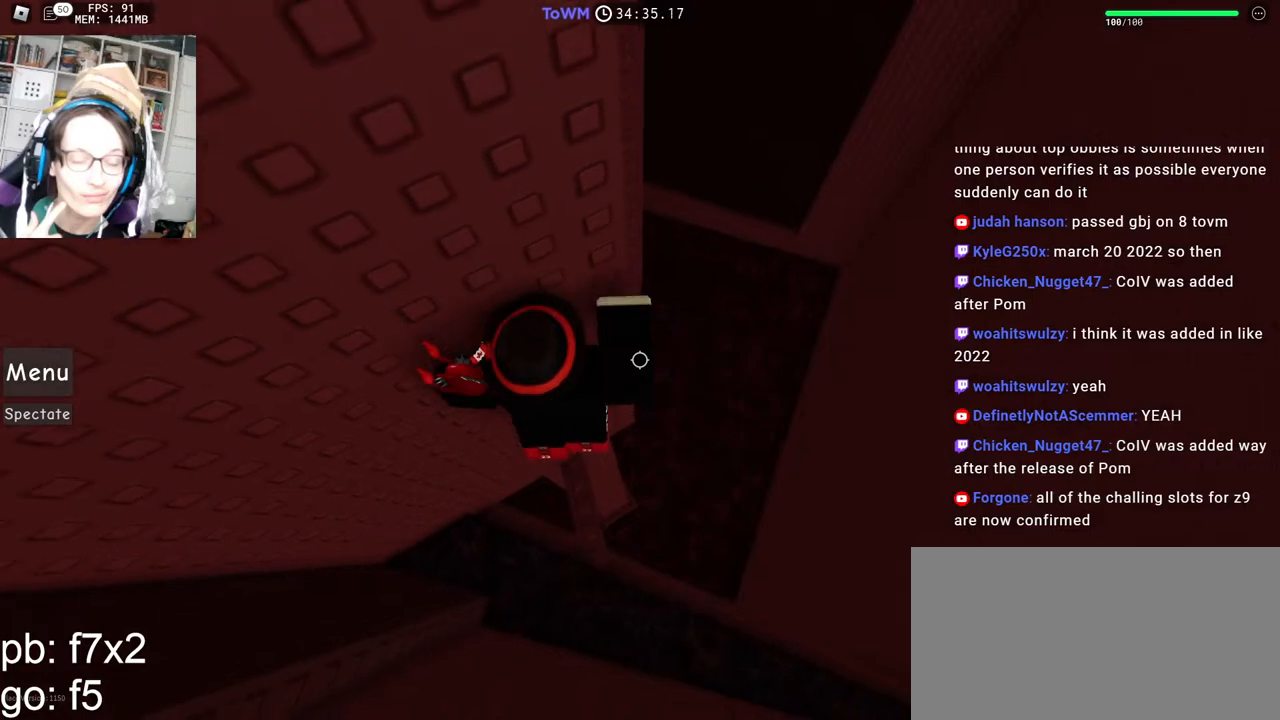
{"keys": [], "mouse": ["right"], "events": [[100, "shift", "down"], [184, "shift", "up"], [284, "a", "down"], [350, "a", "up"]]}
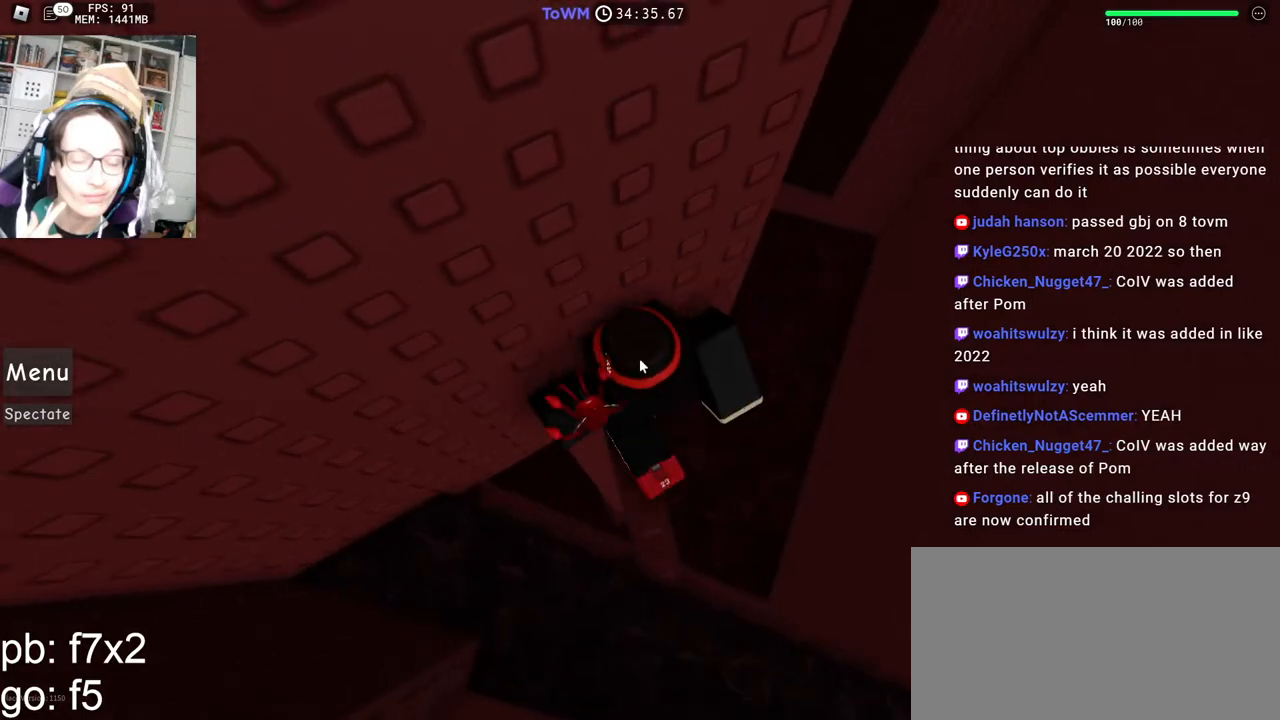
{"keys": ["d", "w"], "mouse": [], "events": [[167, "a", "down"], [234, "space", "down"], [317, "a", "up"], [334, "space", "up"], [450, "mouse_right", "up"], [450, "w", "down"], [484, "d", "down"]]}
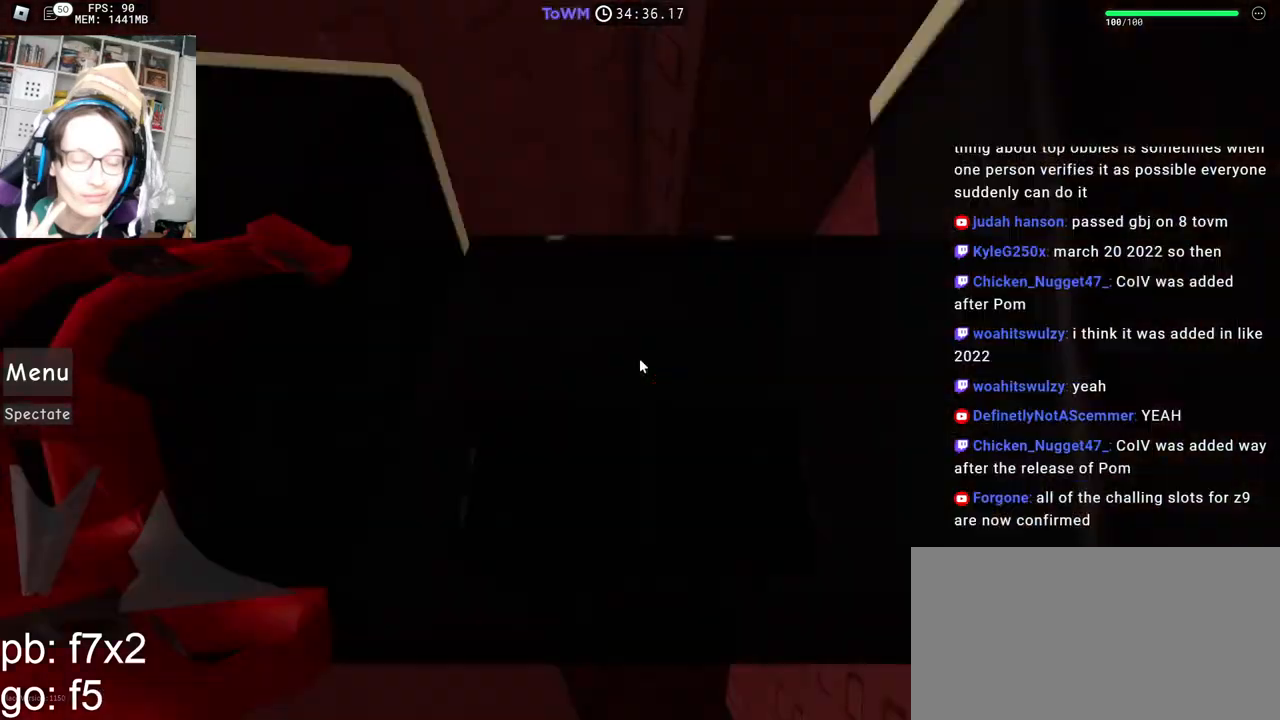
{"keys": ["w"], "mouse": ["right"], "events": [[117, "mouse_right", "down"], [184, "d", "up"], [350, "a", "down"], [384, "a", "up"], [417, "w", "up"], [500, "w", "down"]]}
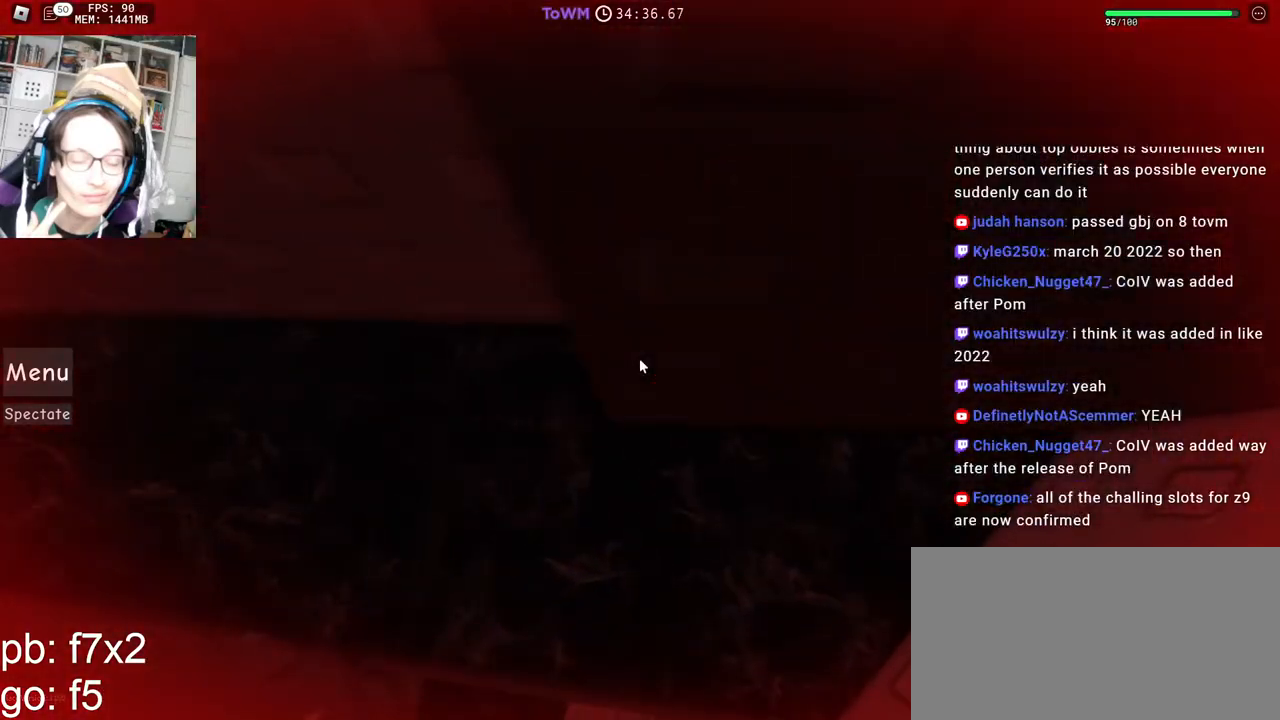
{"keys": [], "mouse": ["right"], "events": [[17, "a", "down"], [50, "a", "up"], [50, "w", "up"], [234, "mouse_wheel", "down"], [367, "mouse_wheel", "up"]]}
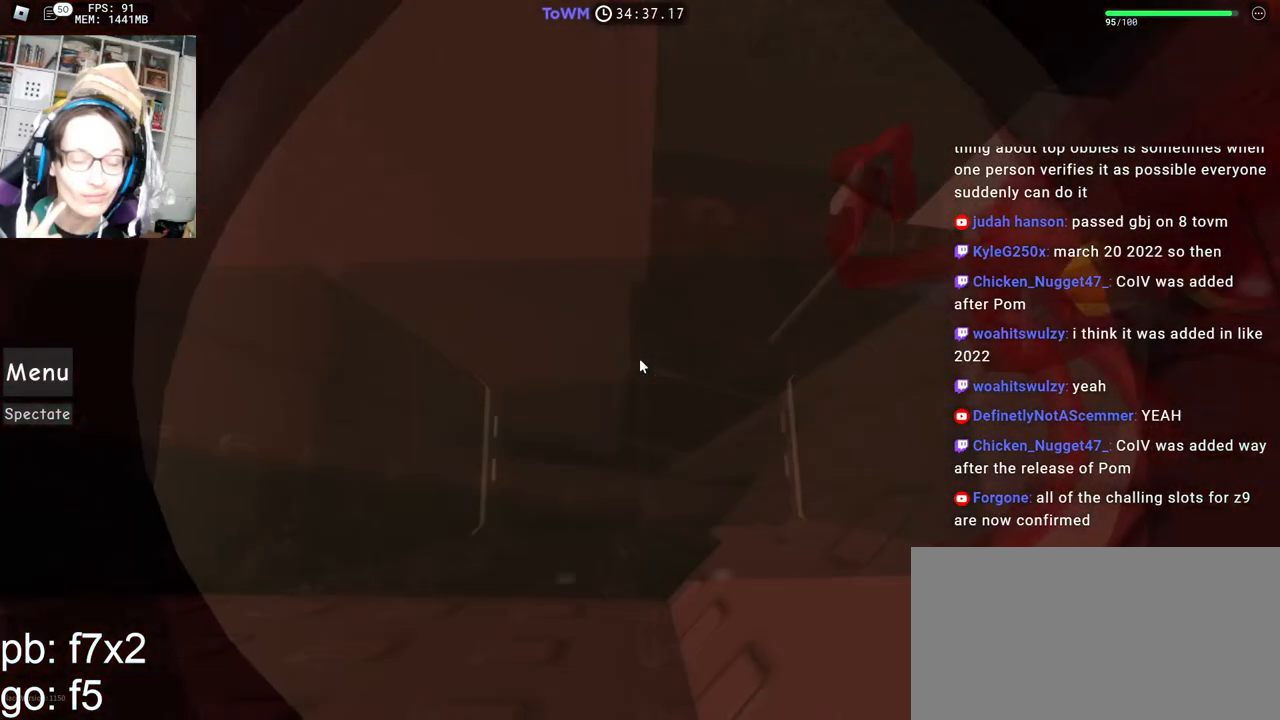
{"keys": ["shift", "w"], "mouse": ["right"], "events": [[450, "w", "down"], [467, "shift", "down"]]}
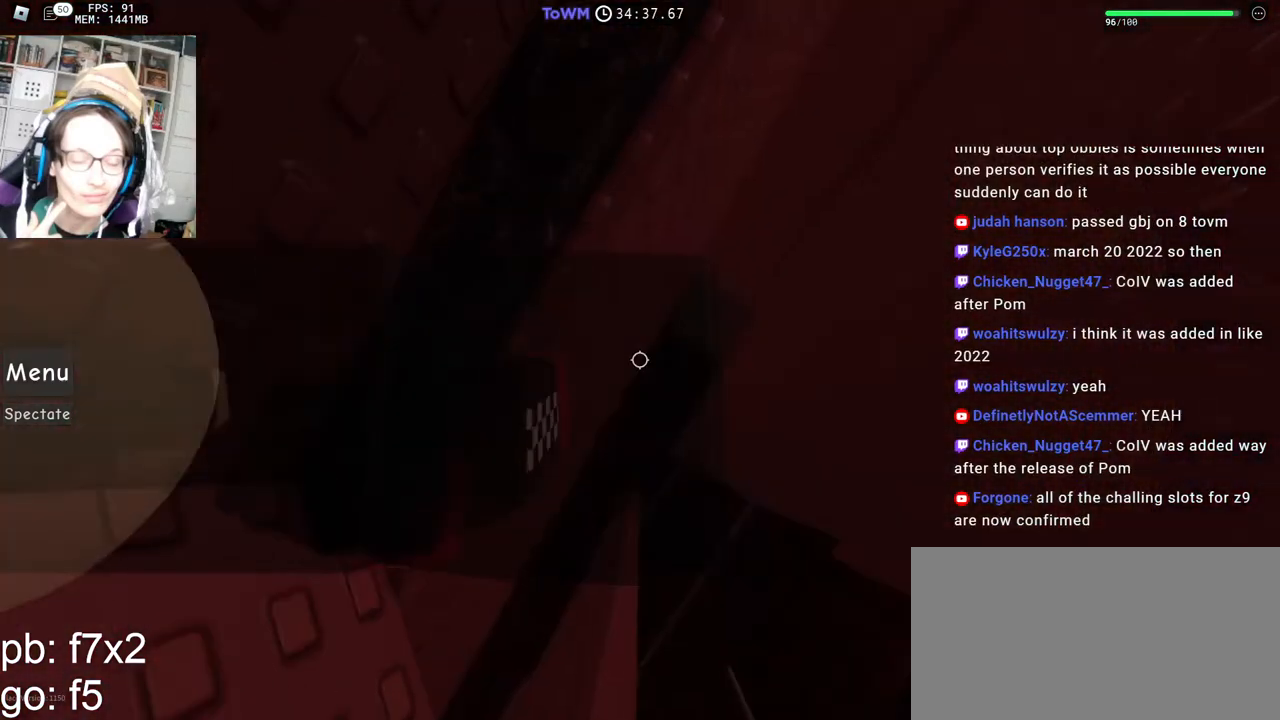
{"keys": [], "mouse": ["right"], "events": [[84, "w", "up"], [134, "mouse_wheel", "down"], [134, "shift", "up"], [184, "mouse_wheel", "up"]]}
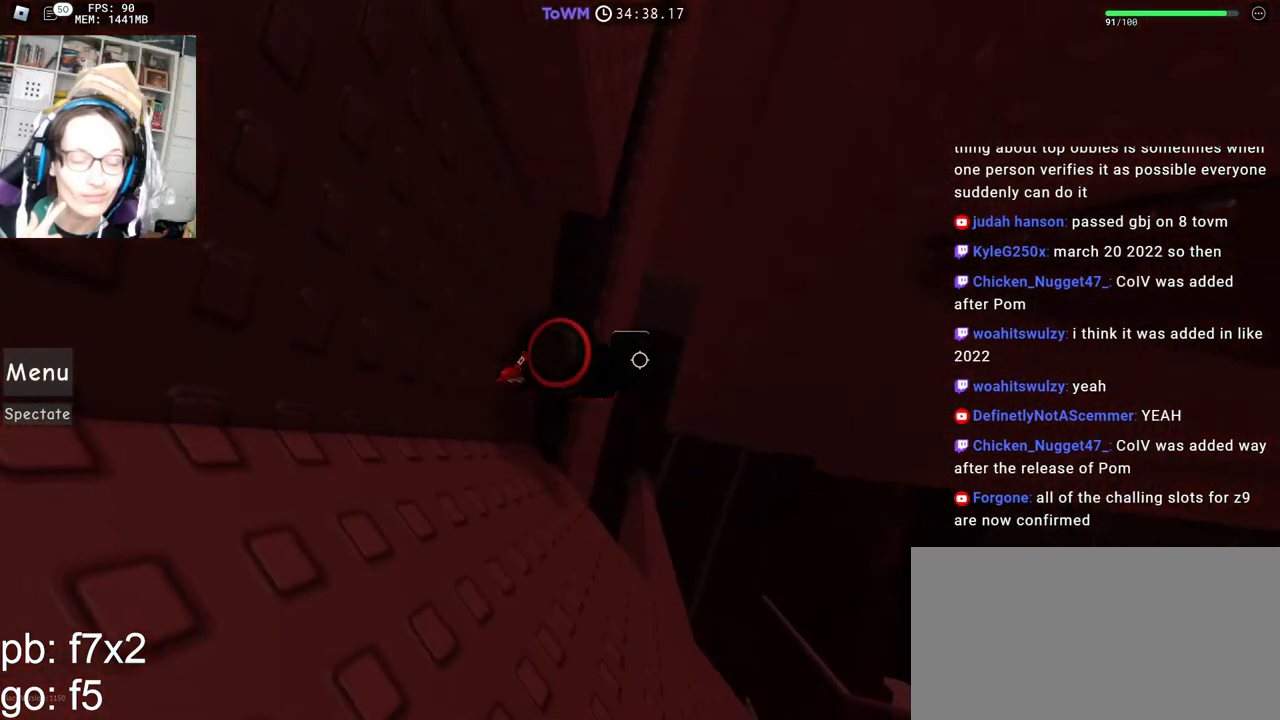
{"keys": ["d"], "mouse": ["right"], "events": [[217, "d", "down"], [317, "space", "down"], [400, "space", "up"]]}
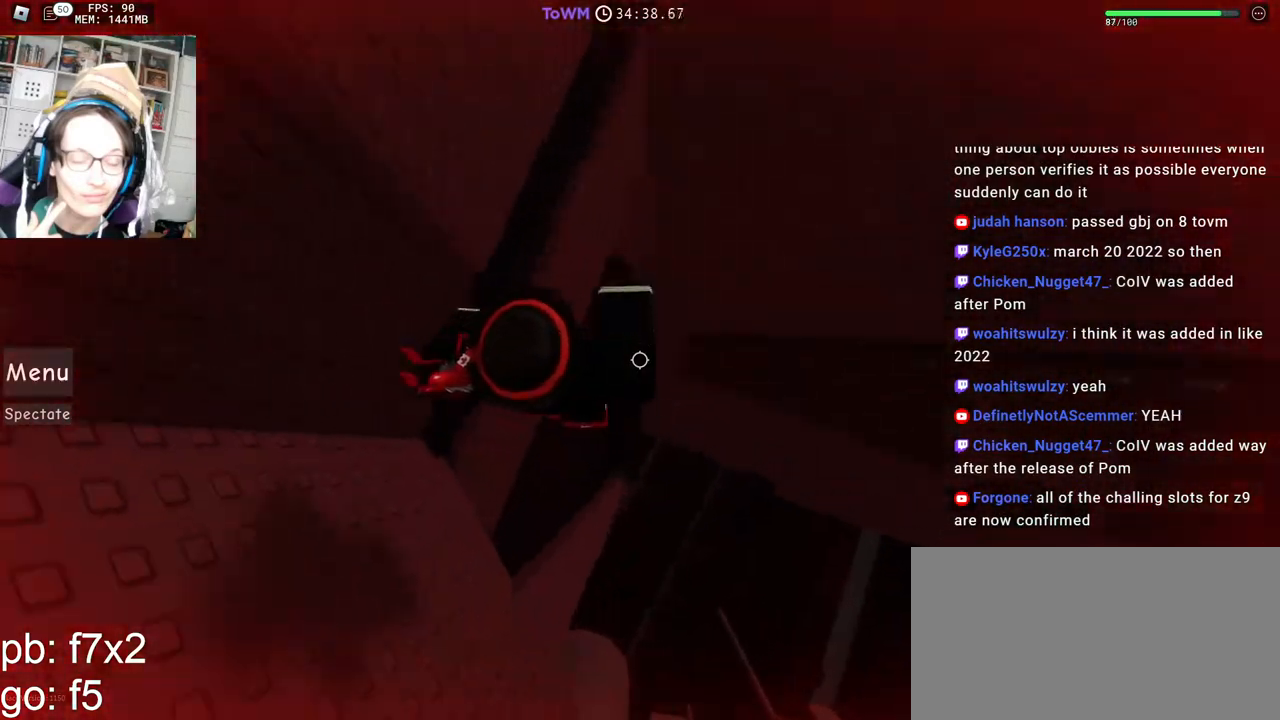
{"keys": [], "mouse": [], "events": [[284, "d", "up"], [317, "shift", "down"], [350, "mouse_right", "up"], [384, "shift", "up"]]}
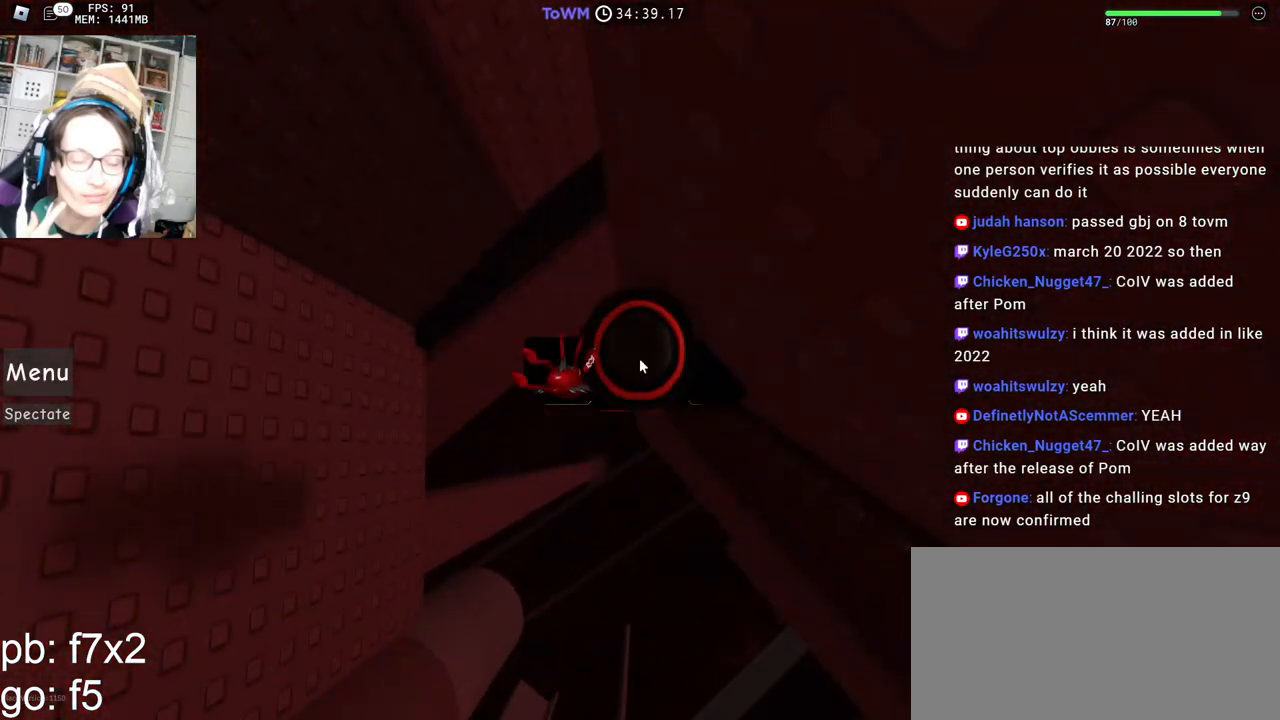
{"keys": [], "mouse": [], "events": []}
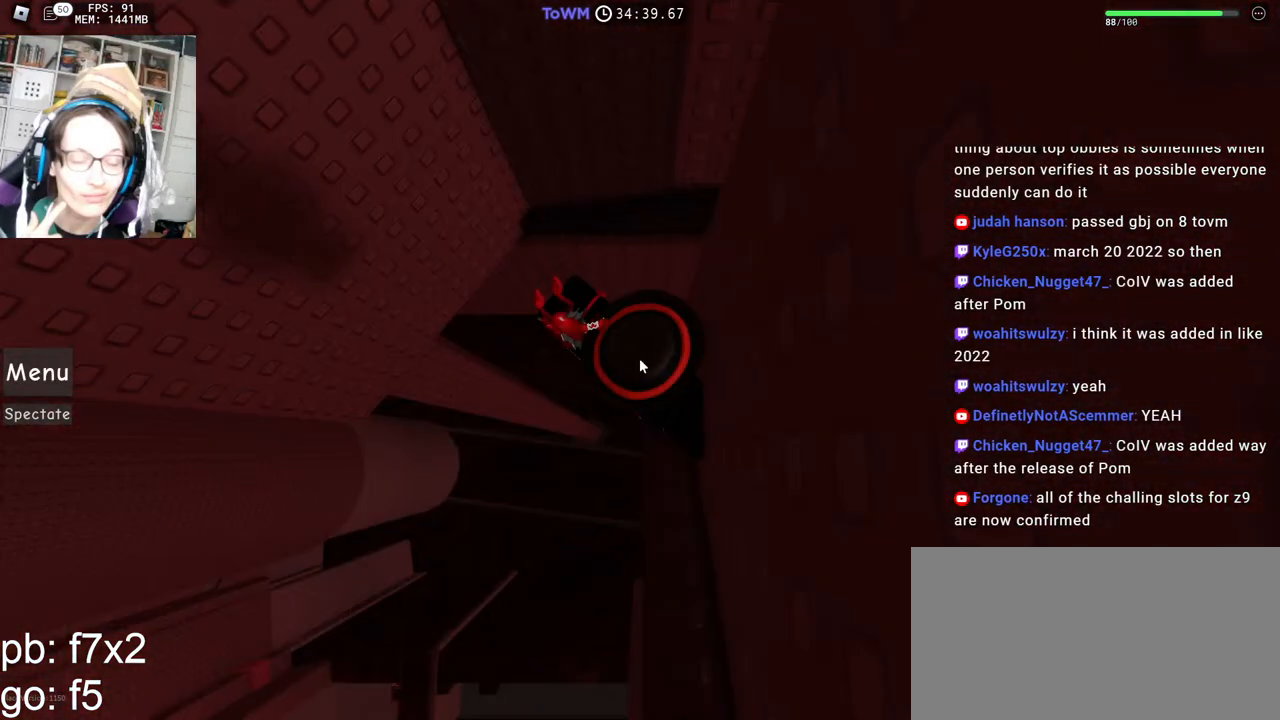
{"keys": ["d", "s"], "mouse": [], "events": [[84, "mouse_wheel", "down"], [417, "d", "down"], [417, "mouse_wheel", "up"], [417, "s", "down"]]}
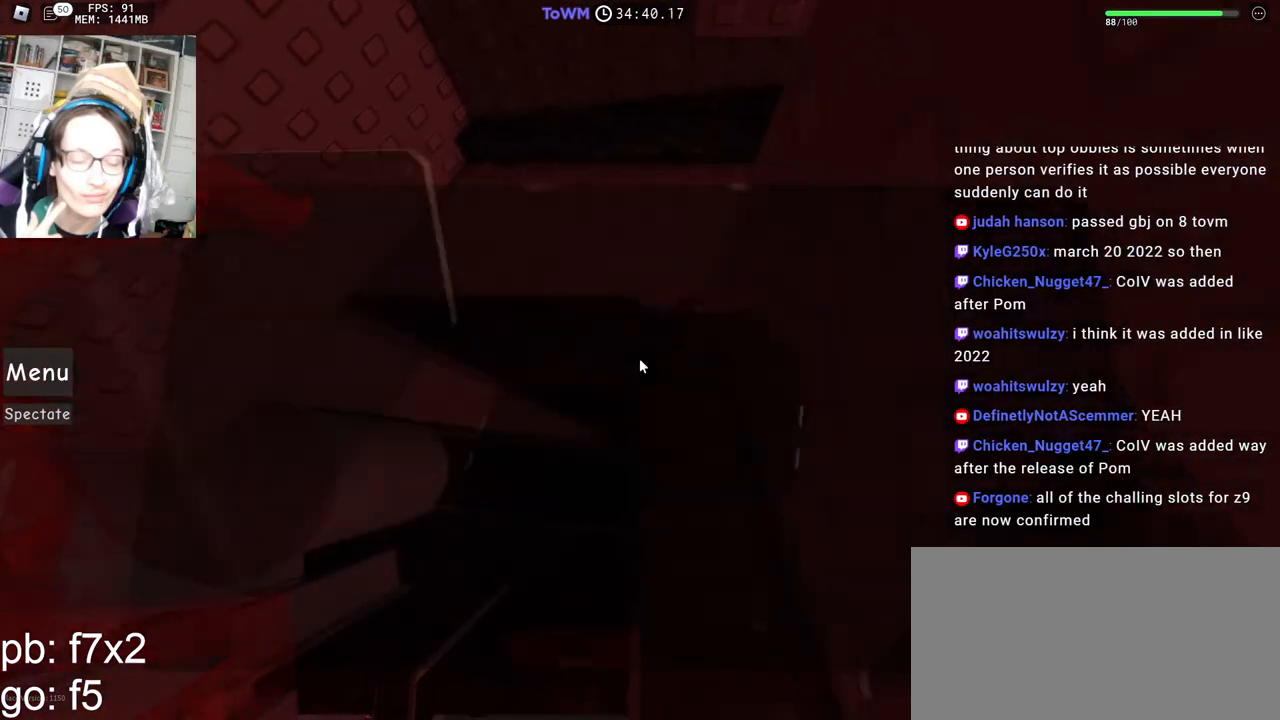
{"keys": ["s"], "mouse": [], "events": [[34, "d", "up"]]}
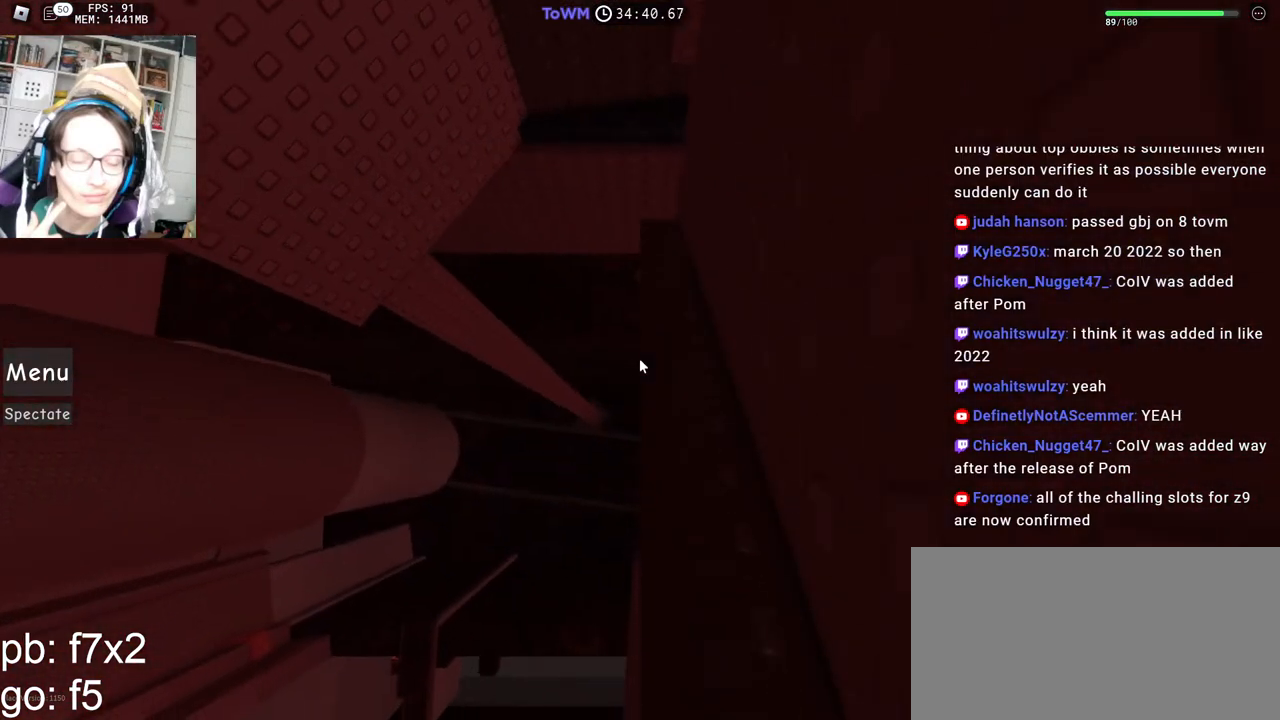
{"keys": ["s"], "mouse": [], "events": []}
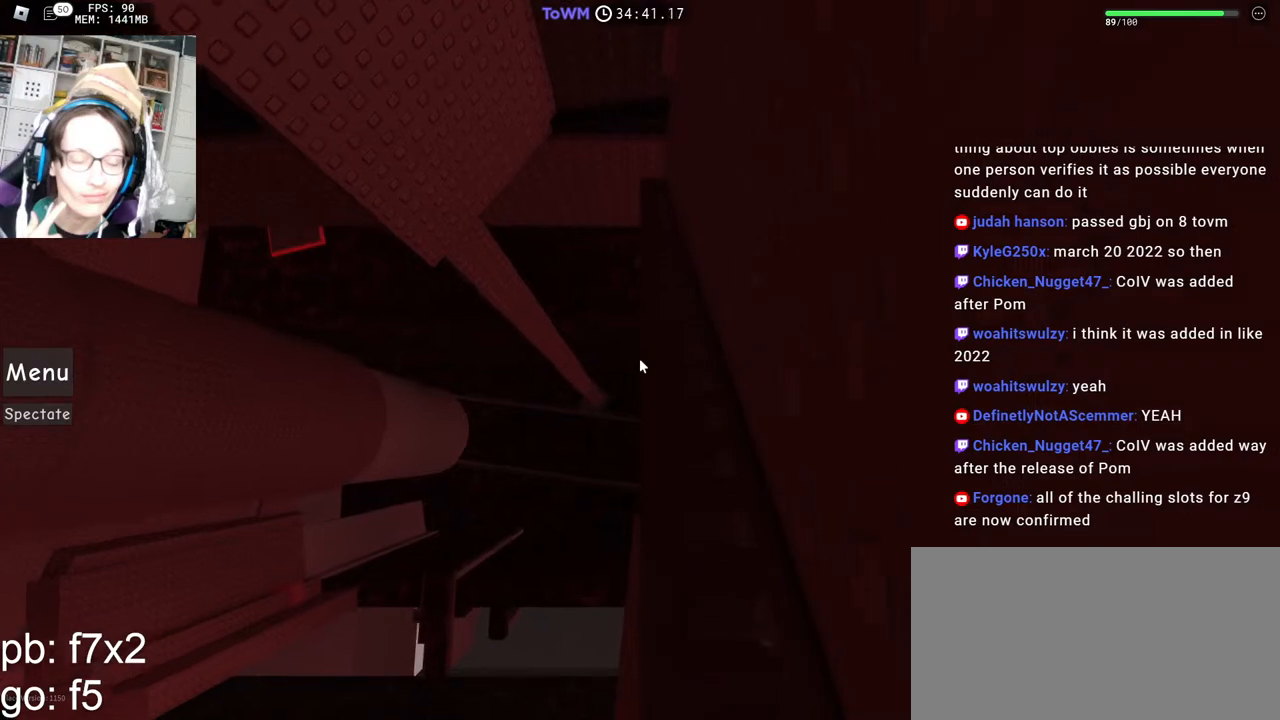
{"keys": ["s"], "mouse": [], "events": []}
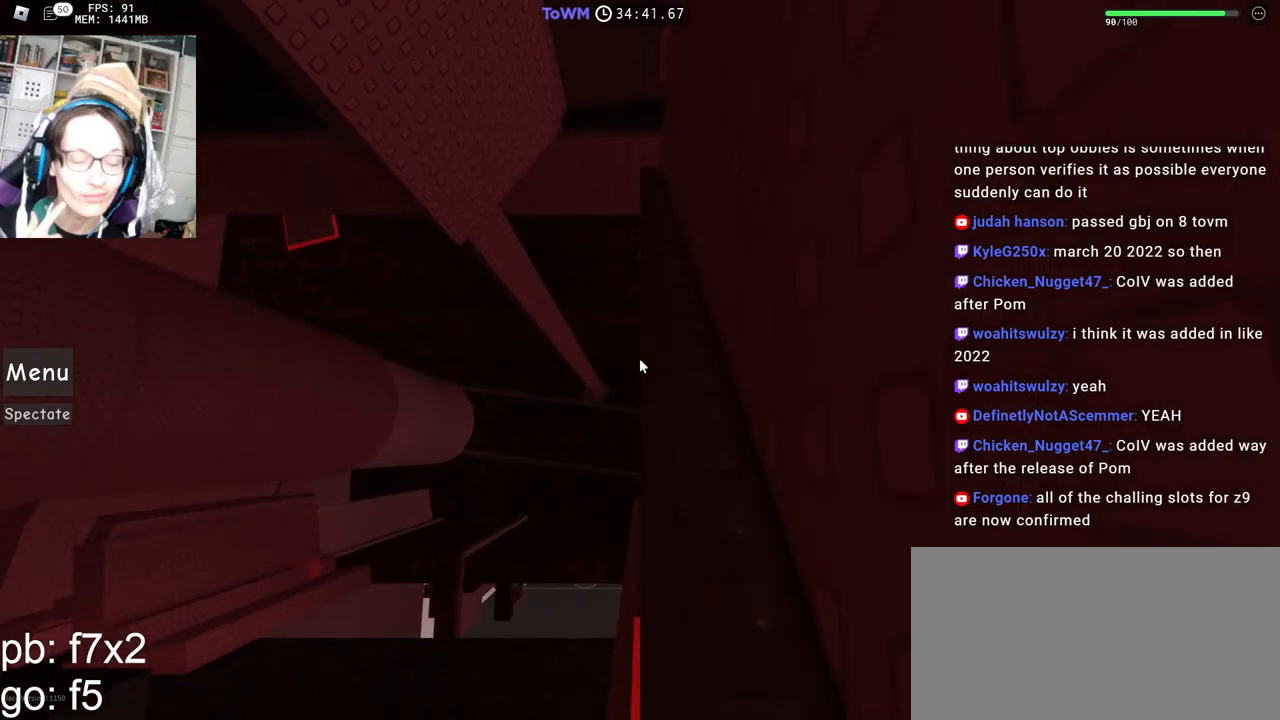
{"keys": [], "mouse": ["wheel"], "events": [[34, "s", "up"], [384, "mouse_wheel", "down"]]}